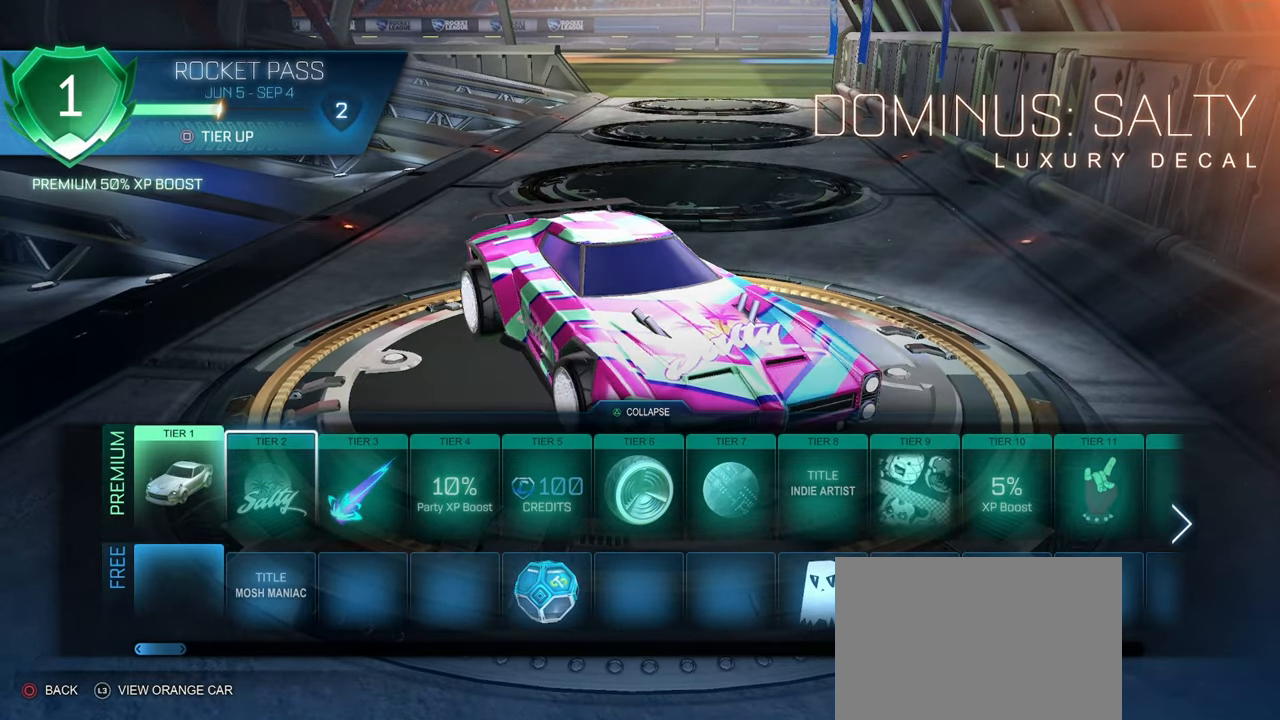
Gameplay with a controller (PlayStation layout); each line is a JSON object with the inputs held at the frame after it. "events" lists button and stick changes between this image and that frame as [ms after this image, input, new state], when the widget could be followed in between. Not read: R1.
{"buttons": [], "left_stick": "center", "right_stick": "center", "events": [[433, "right_stick", "center"]]}
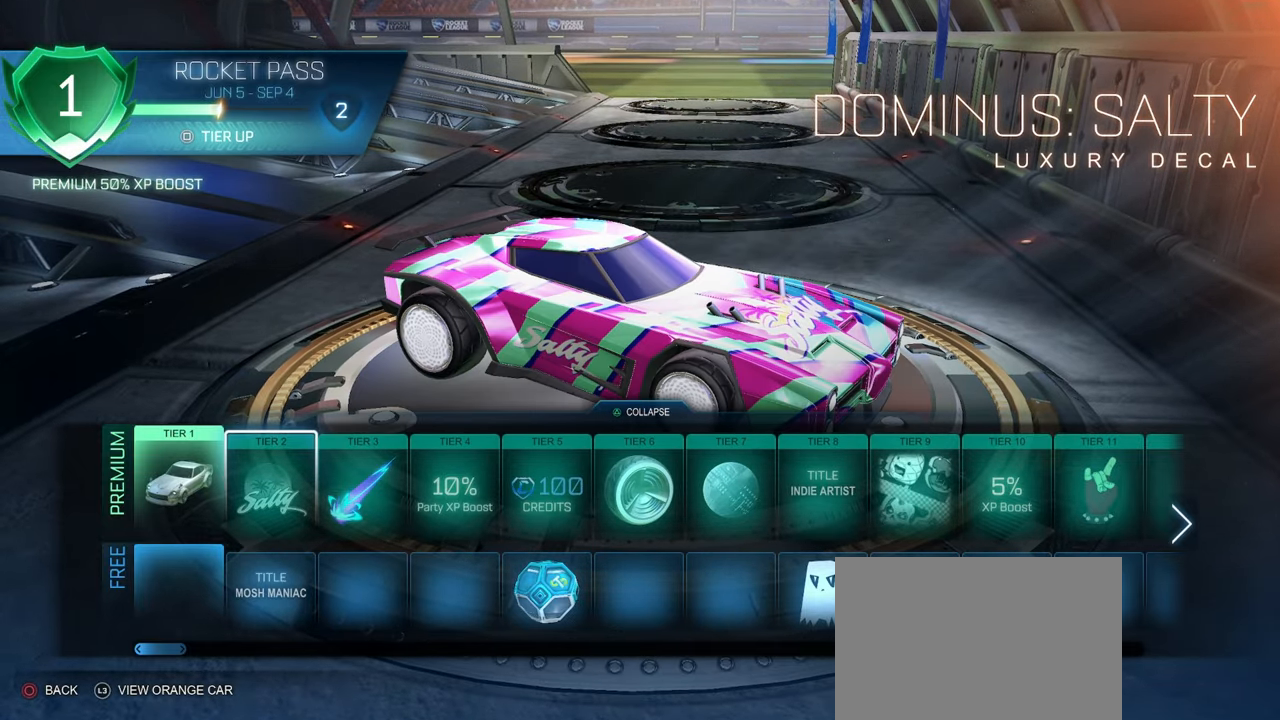
{"buttons": [], "left_stick": "center", "right_stick": "center", "events": [[167, "DPAD_DOWN", "down"], [267, "DPAD_DOWN", "up"]]}
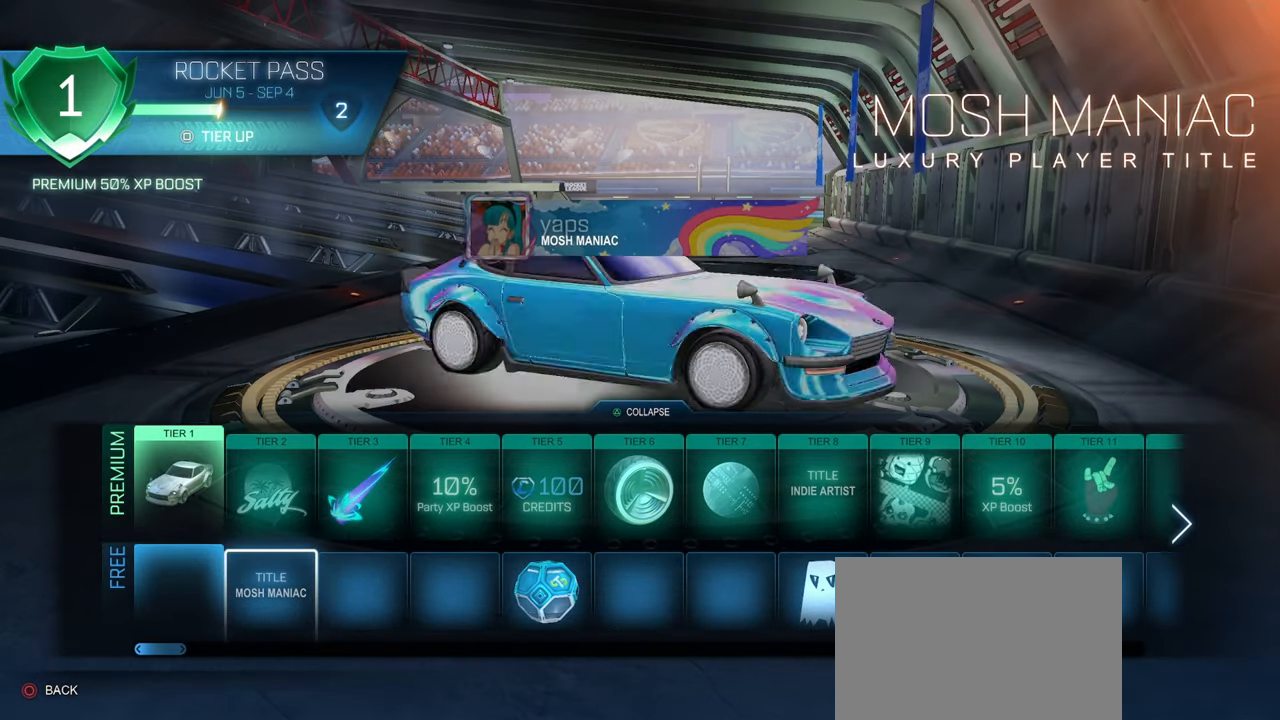
{"buttons": [], "left_stick": "center", "right_stick": "center", "events": []}
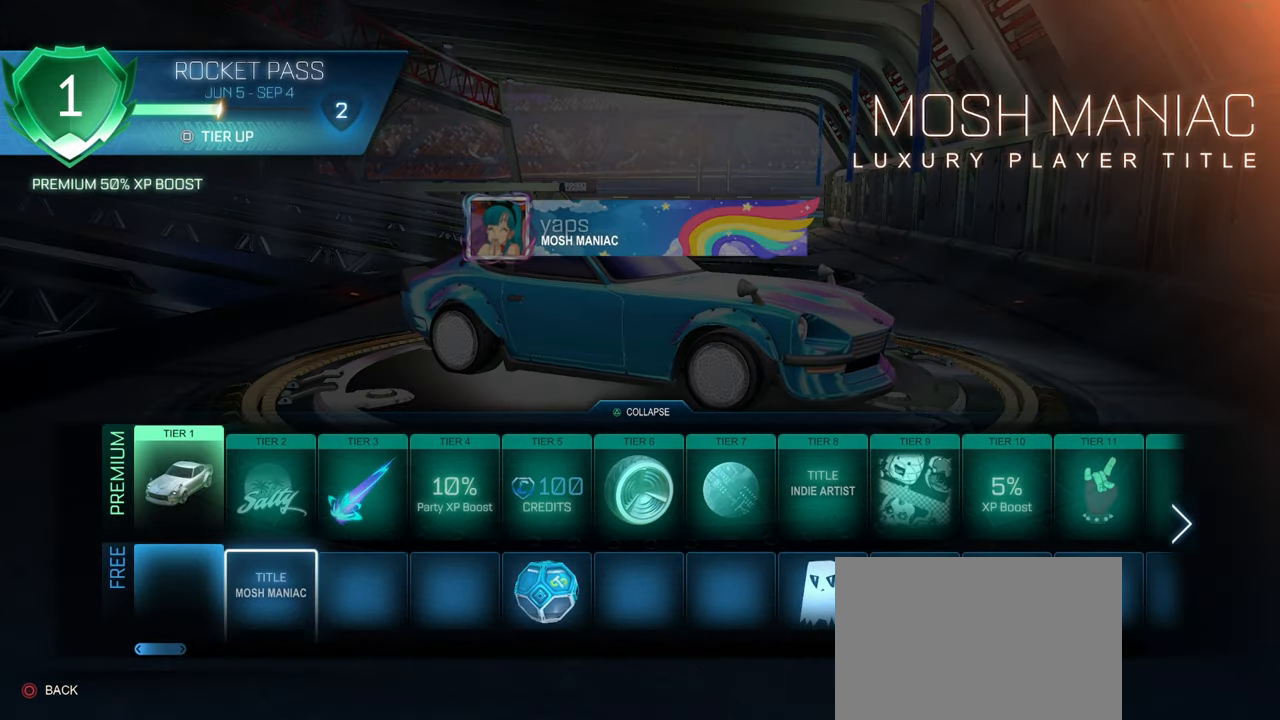
{"buttons": [], "left_stick": "center", "right_stick": "center", "events": []}
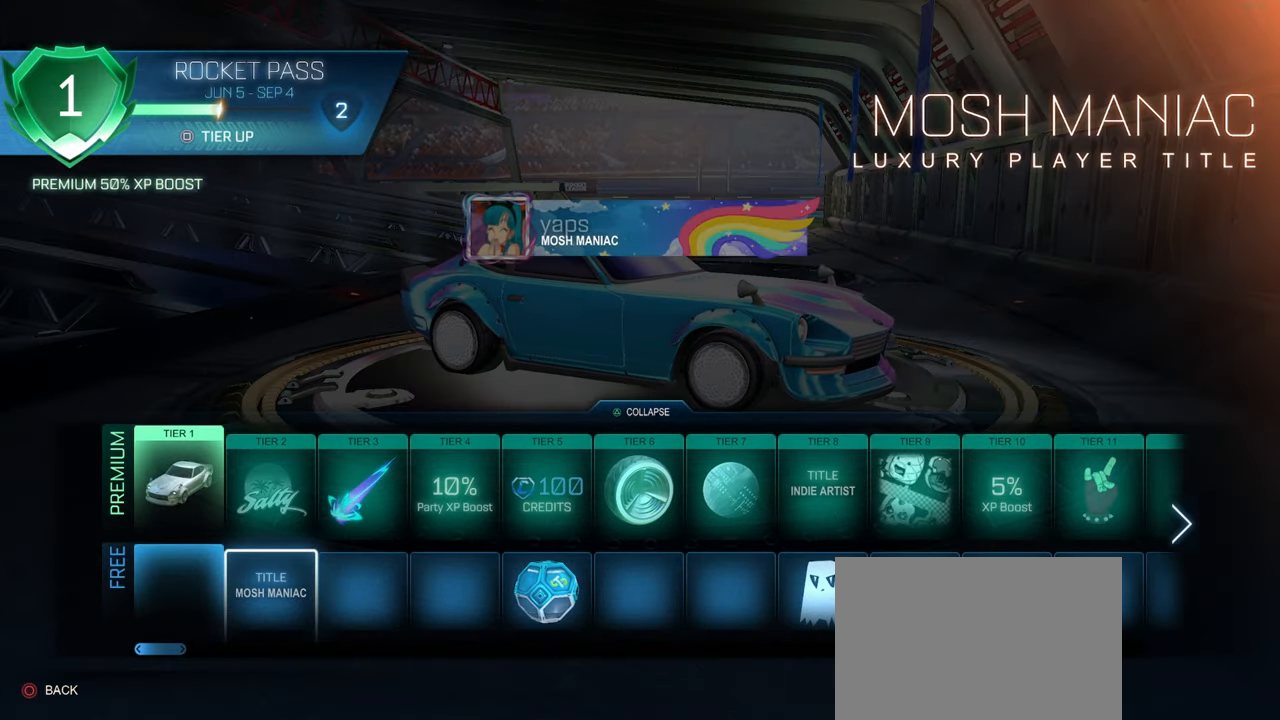
{"buttons": [], "left_stick": "center", "right_stick": "center", "events": []}
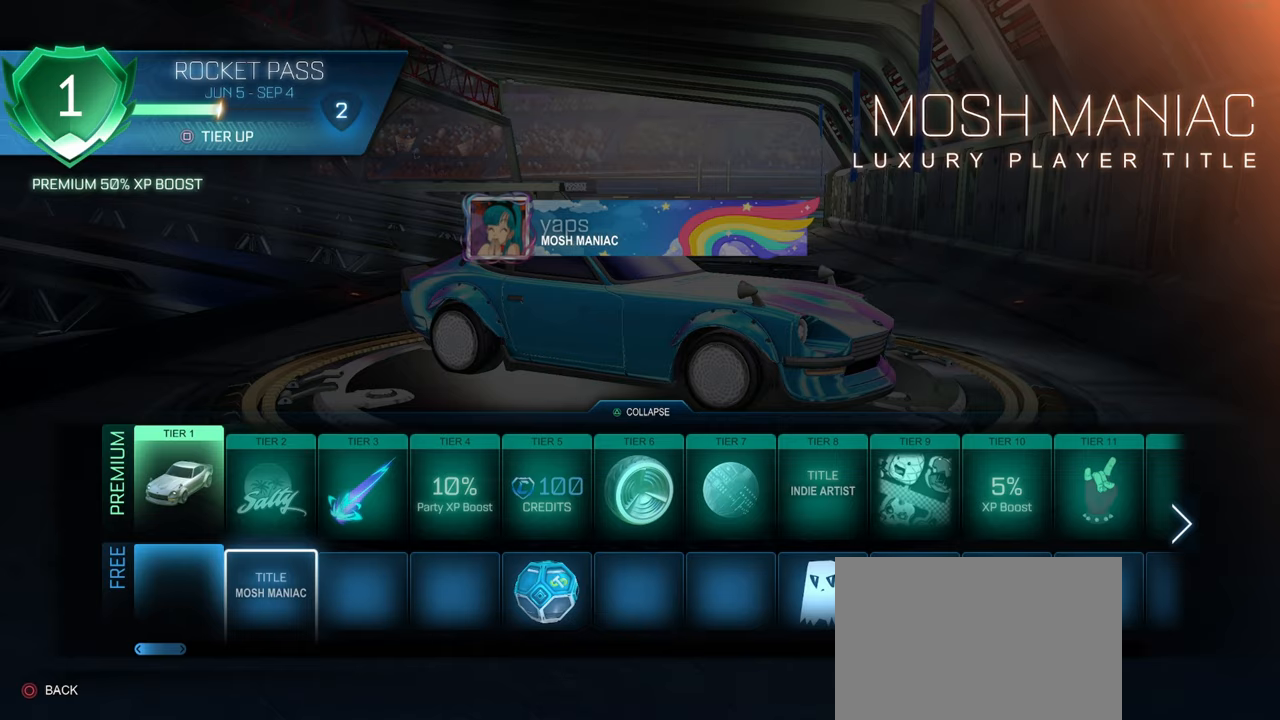
{"buttons": [], "left_stick": "center", "right_stick": "center", "events": []}
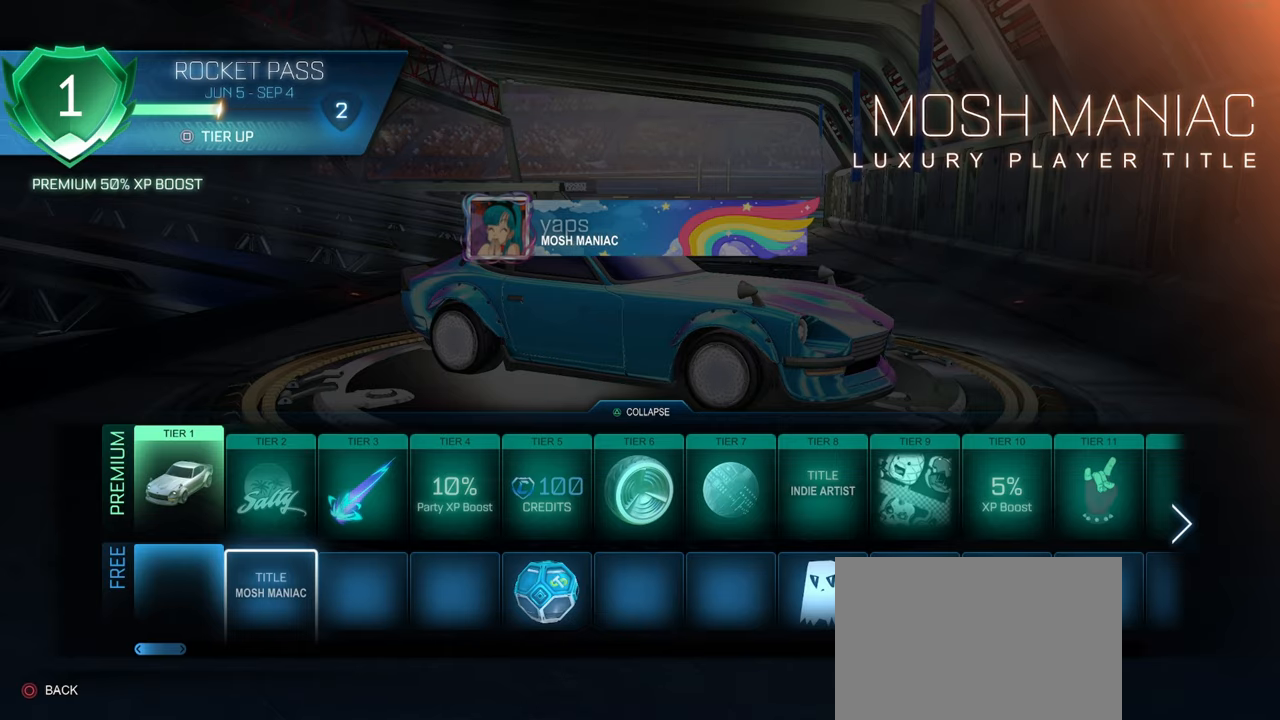
{"buttons": [], "left_stick": "center", "right_stick": "center", "events": []}
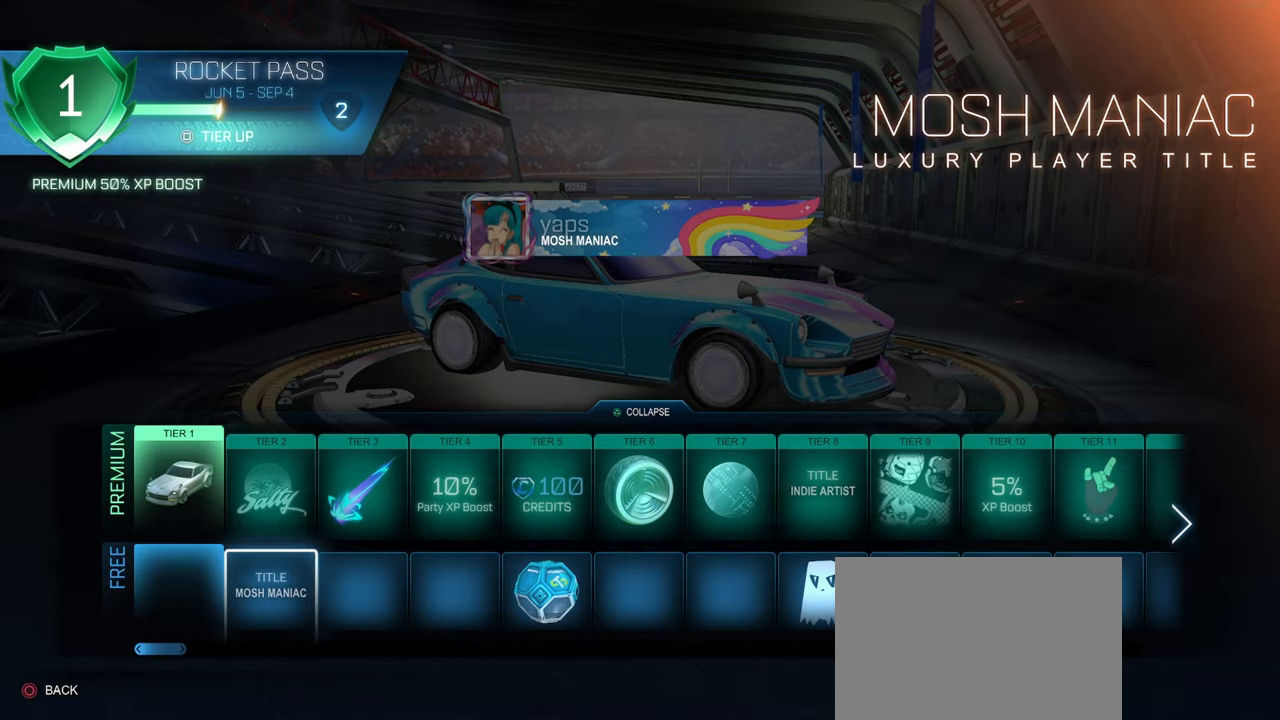
{"buttons": [], "left_stick": "center", "right_stick": "center", "events": [[50, "DPAD_UP", "down"], [83, "DPAD_UP", "up"], [283, "DPAD_RIGHT", "down"], [367, "DPAD_RIGHT", "up"]]}
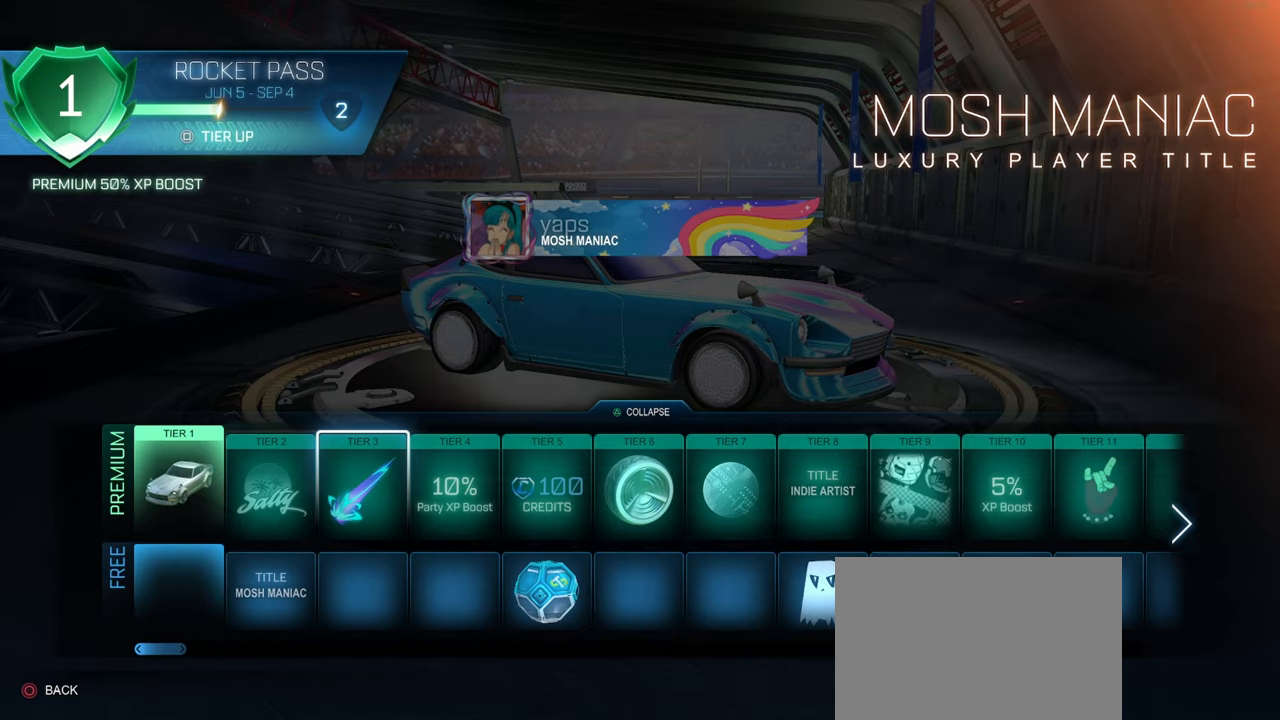
{"buttons": [], "left_stick": "center", "right_stick": "center", "events": []}
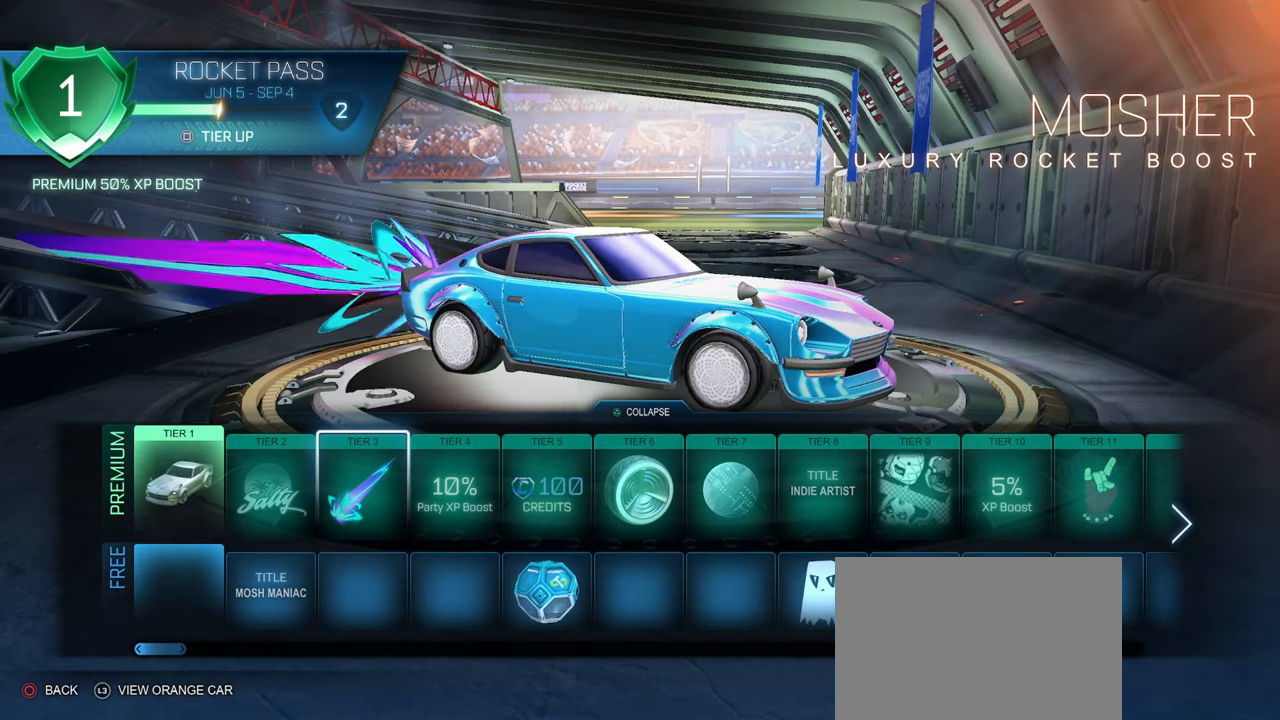
{"buttons": [], "left_stick": "center", "right_stick": "center", "events": [[133, "right_stick", "right"], [367, "right_stick", "center"]]}
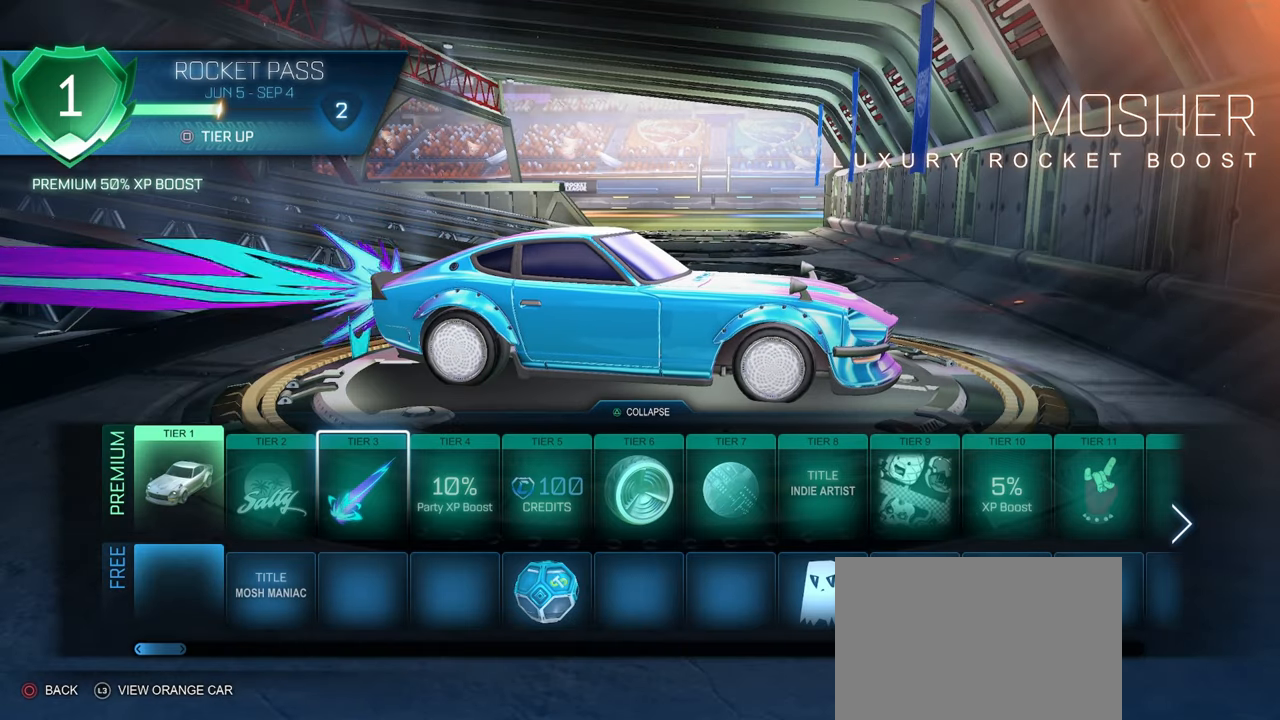
{"buttons": [], "left_stick": "center", "right_stick": "left", "events": [[117, "right_stick", "left"]]}
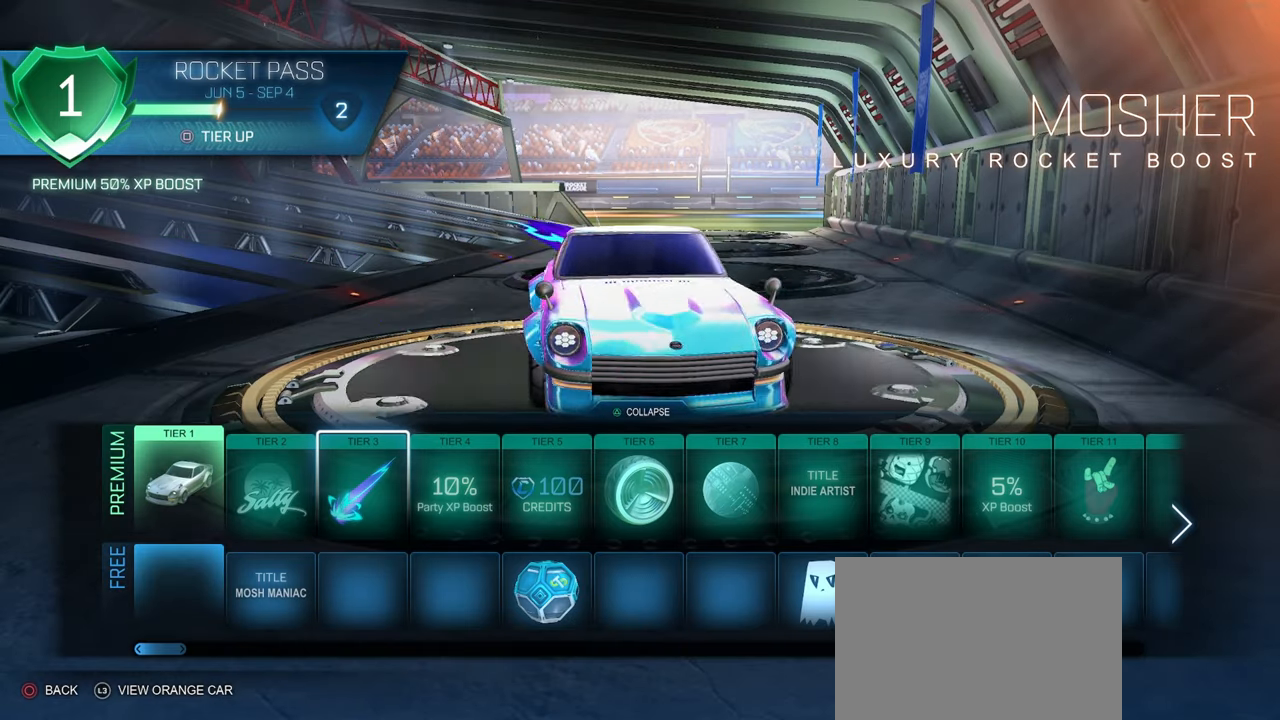
{"buttons": [], "left_stick": "center", "right_stick": "center", "events": [[233, "right_stick", "center"]]}
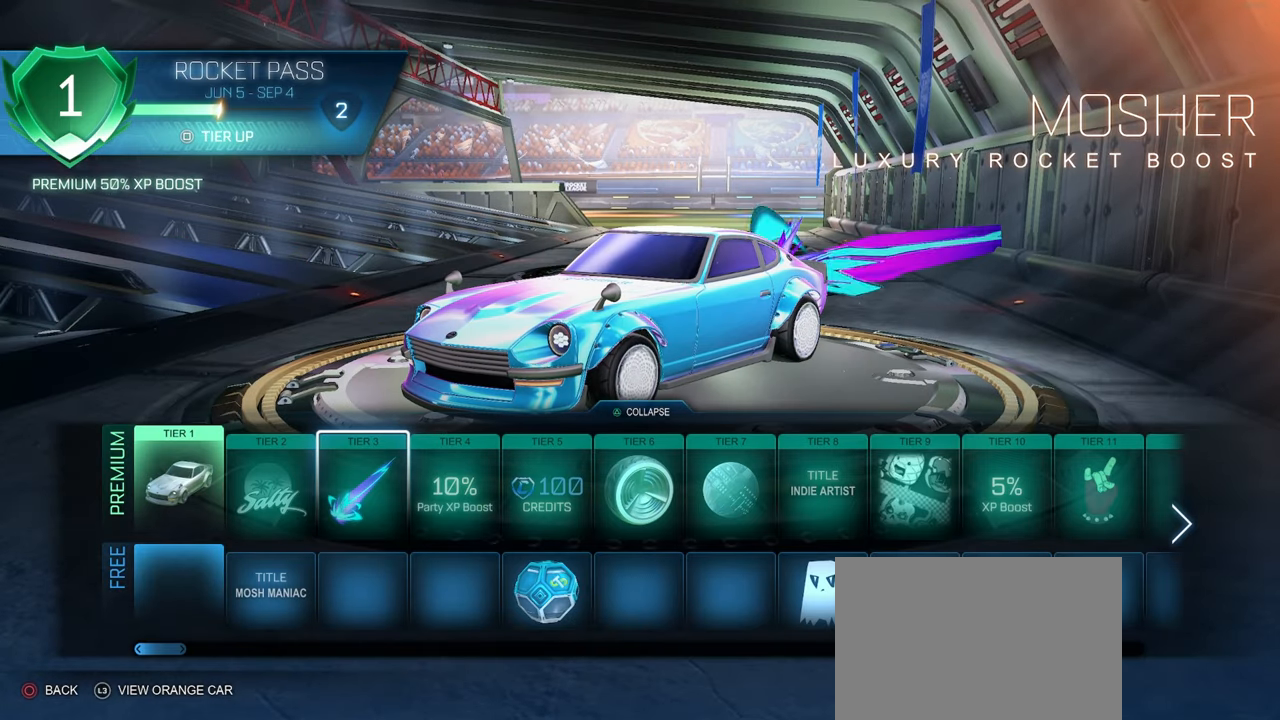
{"buttons": [], "left_stick": "center", "right_stick": "center", "events": [[250, "DPAD_RIGHT", "down"], [333, "DPAD_RIGHT", "up"]]}
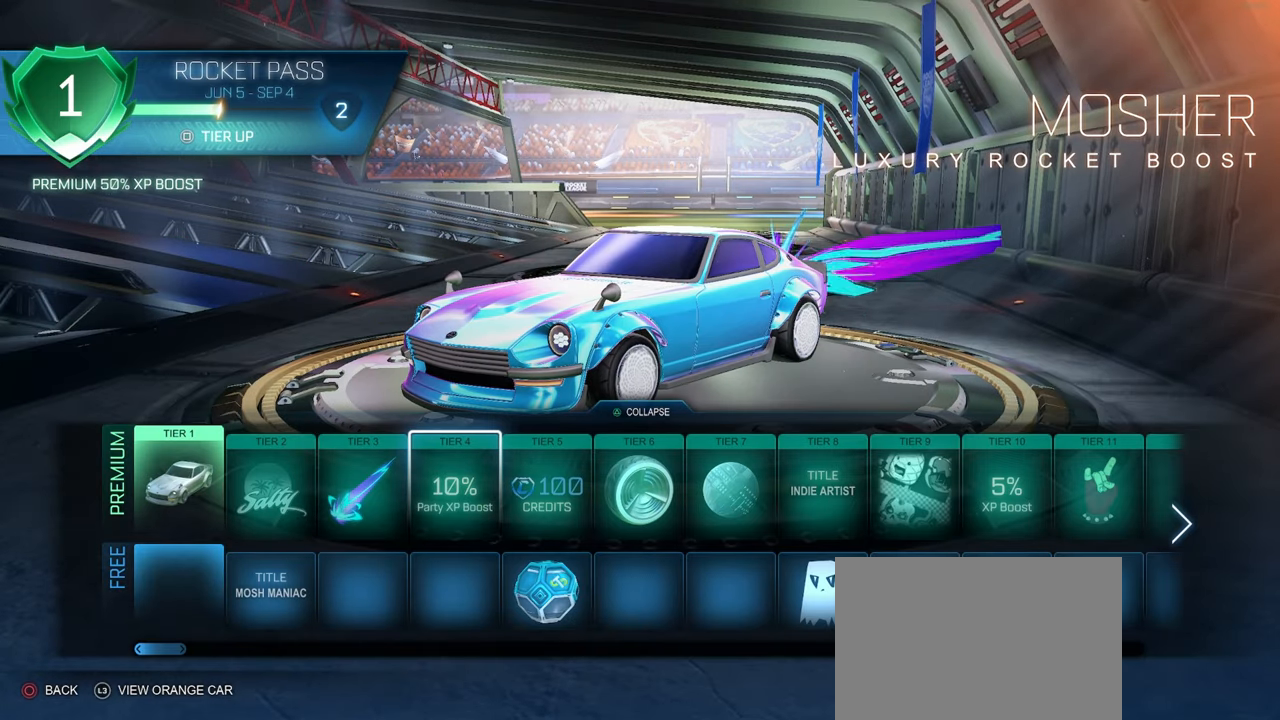
{"buttons": [], "left_stick": "center", "right_stick": "center", "events": []}
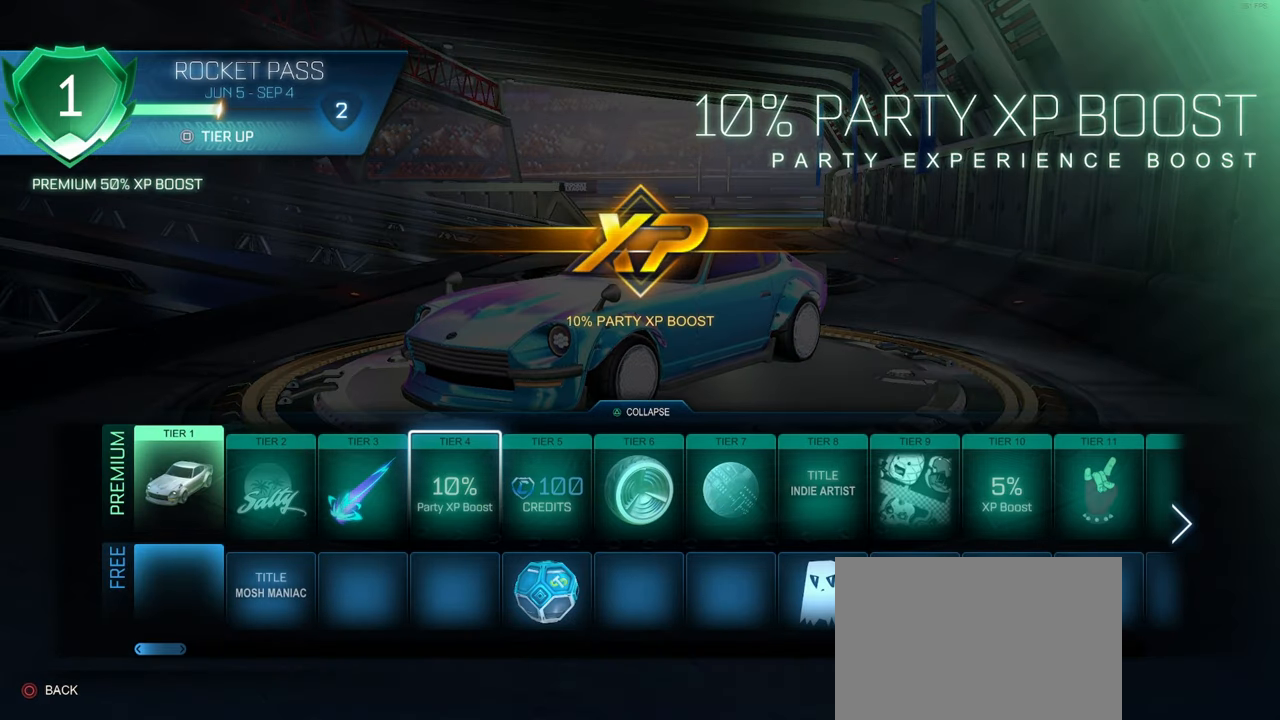
{"buttons": ["DPAD_RIGHT"], "left_stick": "center", "right_stick": "center", "events": [[67, "right_stick", "left"], [317, "right_stick", "center"], [467, "DPAD_RIGHT", "down"]]}
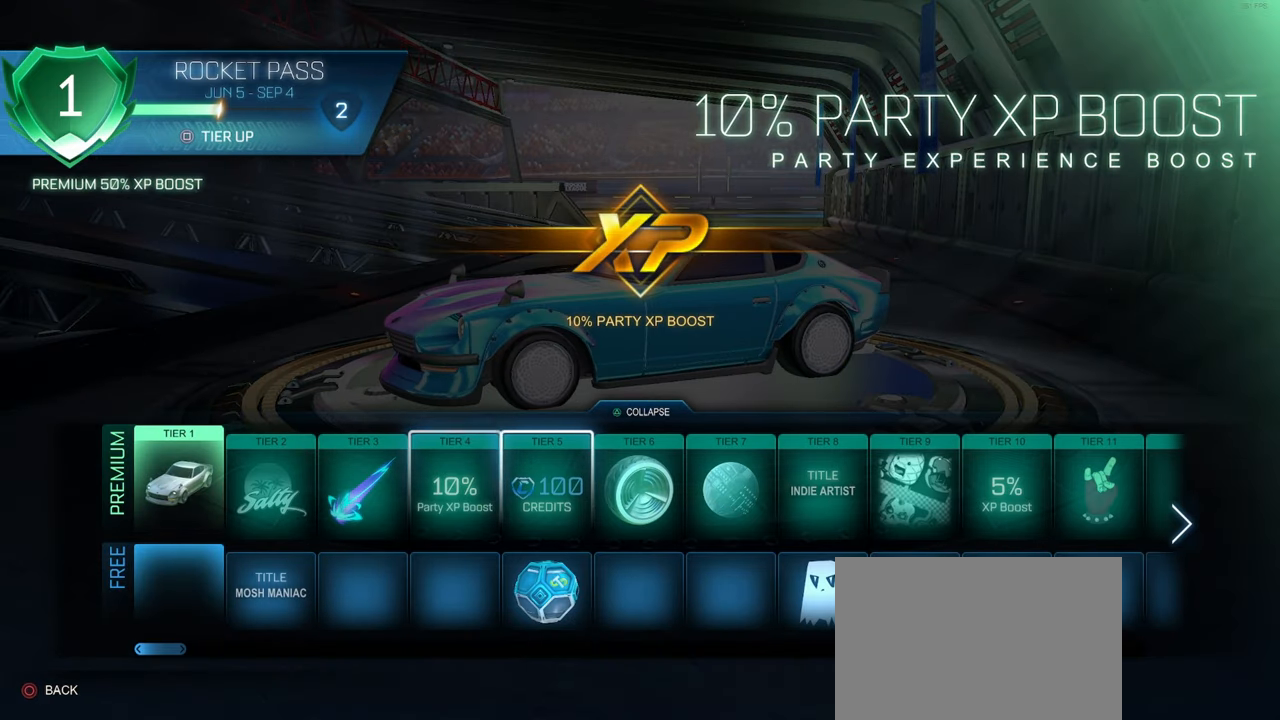
{"buttons": [], "left_stick": "center", "right_stick": "center", "events": [[67, "DPAD_RIGHT", "up"]]}
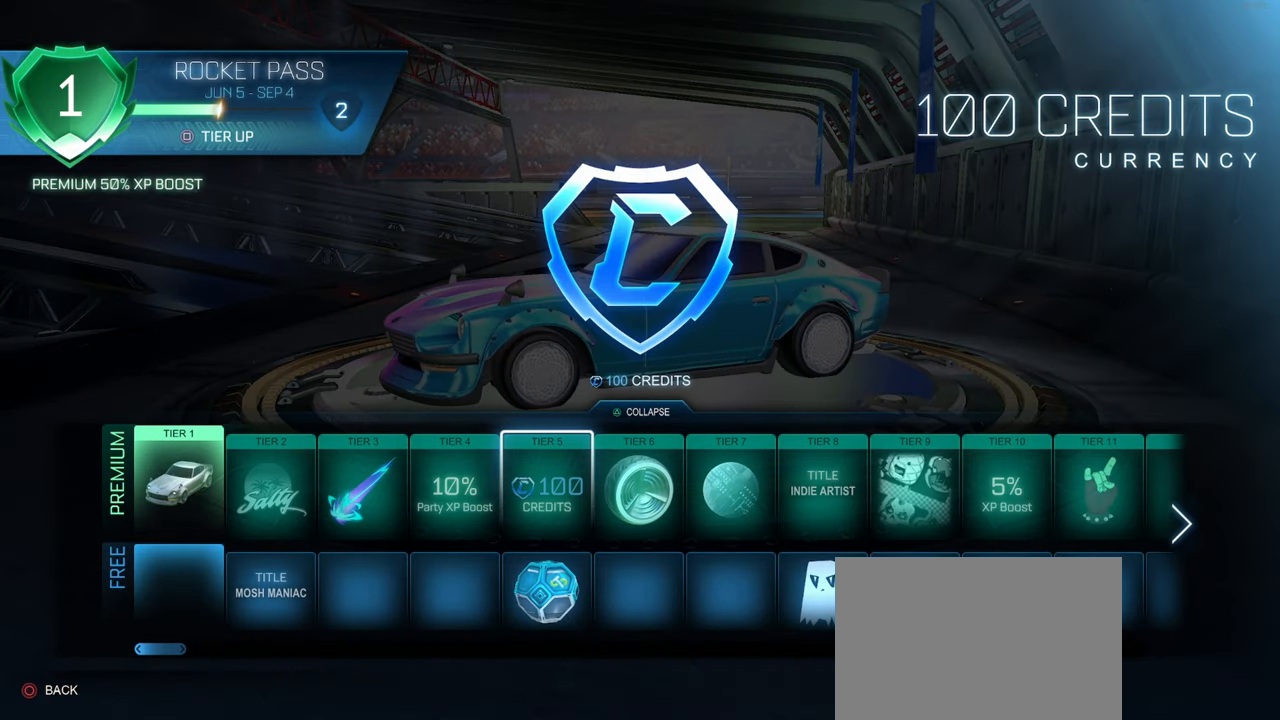
{"buttons": [], "left_stick": "center", "right_stick": "center", "events": [[367, "DPAD_DOWN", "down"], [467, "DPAD_DOWN", "up"]]}
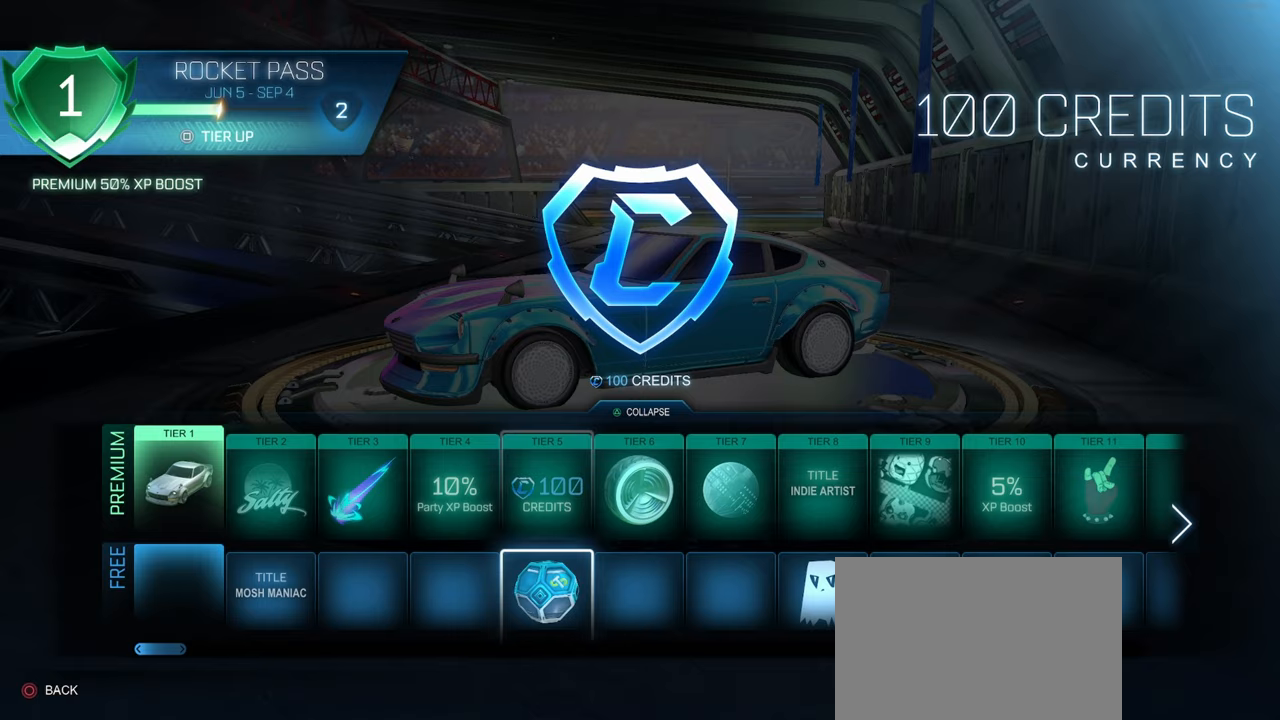
{"buttons": [], "left_stick": "center", "right_stick": "center", "events": []}
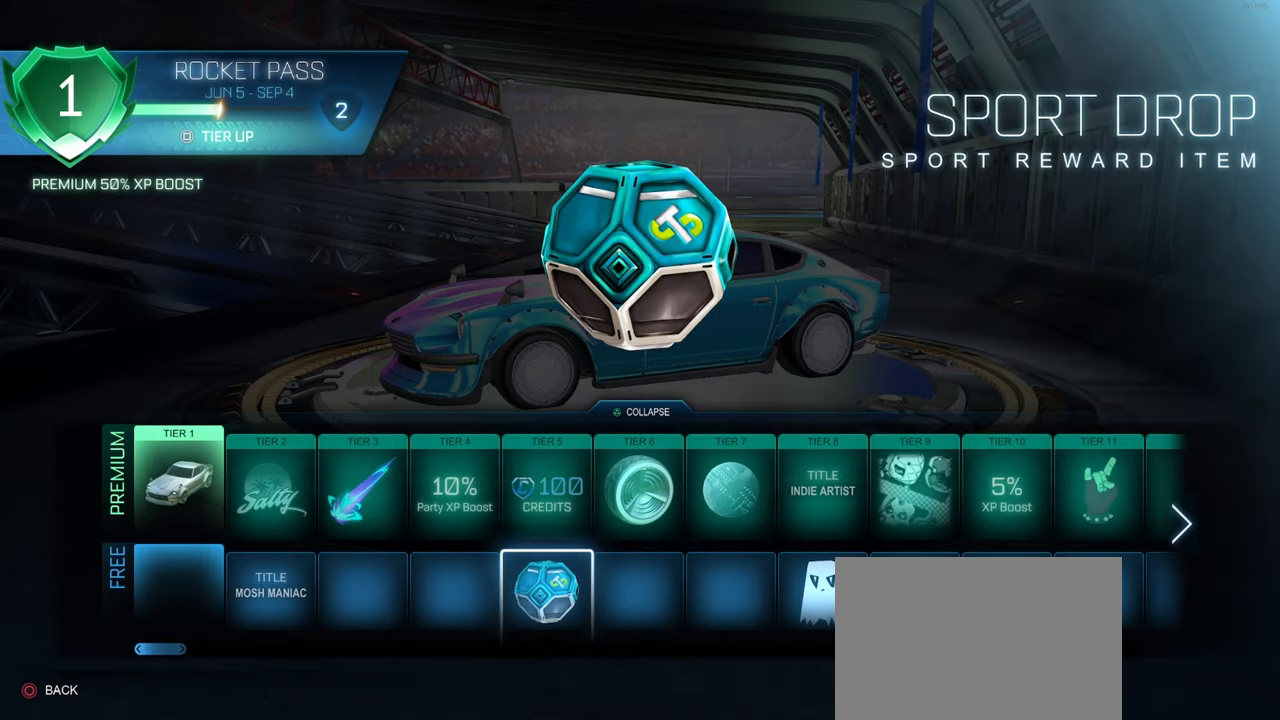
{"buttons": ["DPAD_RIGHT"], "left_stick": "center", "right_stick": "center", "events": [[283, "DPAD_UP", "down"], [367, "DPAD_UP", "up"], [417, "DPAD_RIGHT", "down"]]}
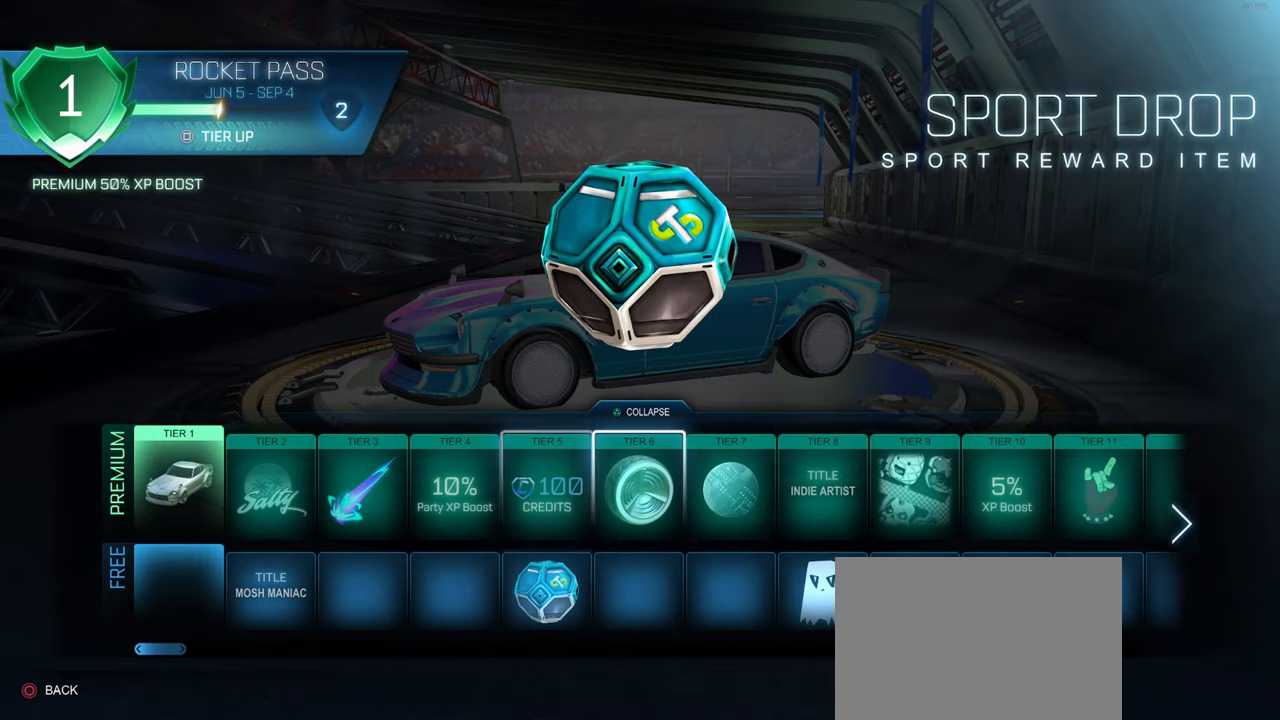
{"buttons": [], "left_stick": "center", "right_stick": "center", "events": [[33, "DPAD_RIGHT", "up"]]}
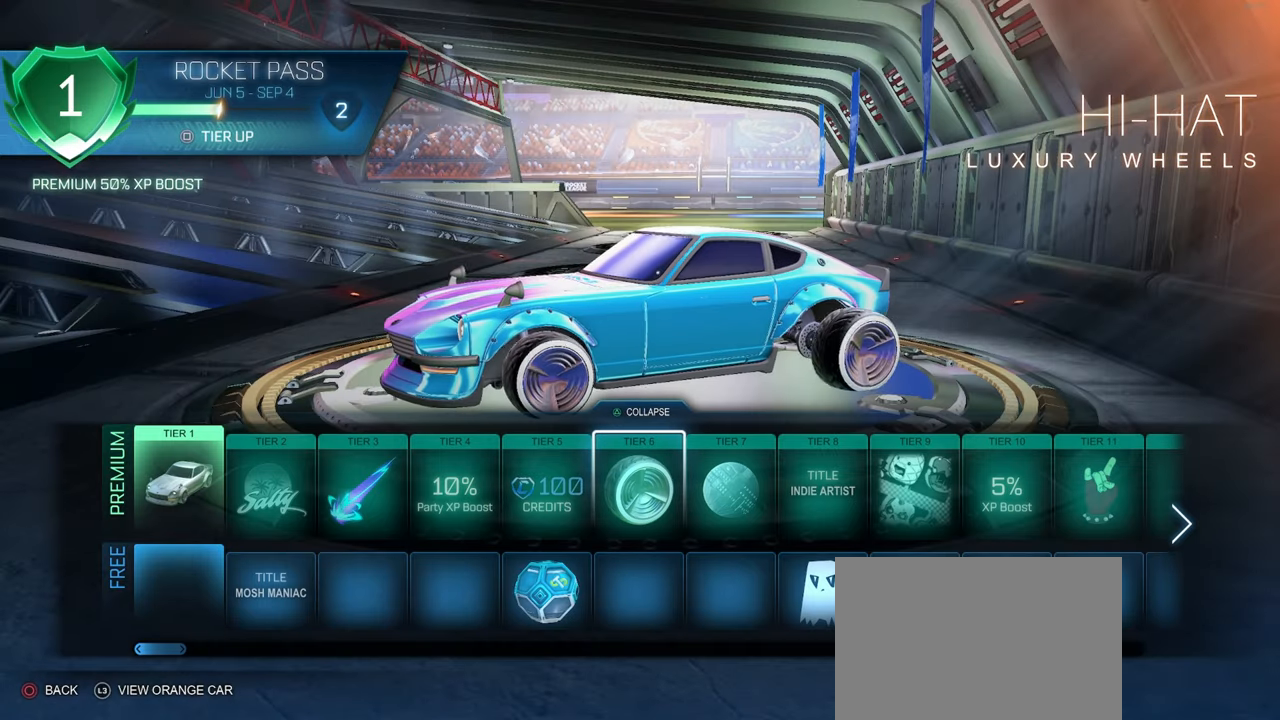
{"buttons": [], "left_stick": "center", "right_stick": "center", "events": []}
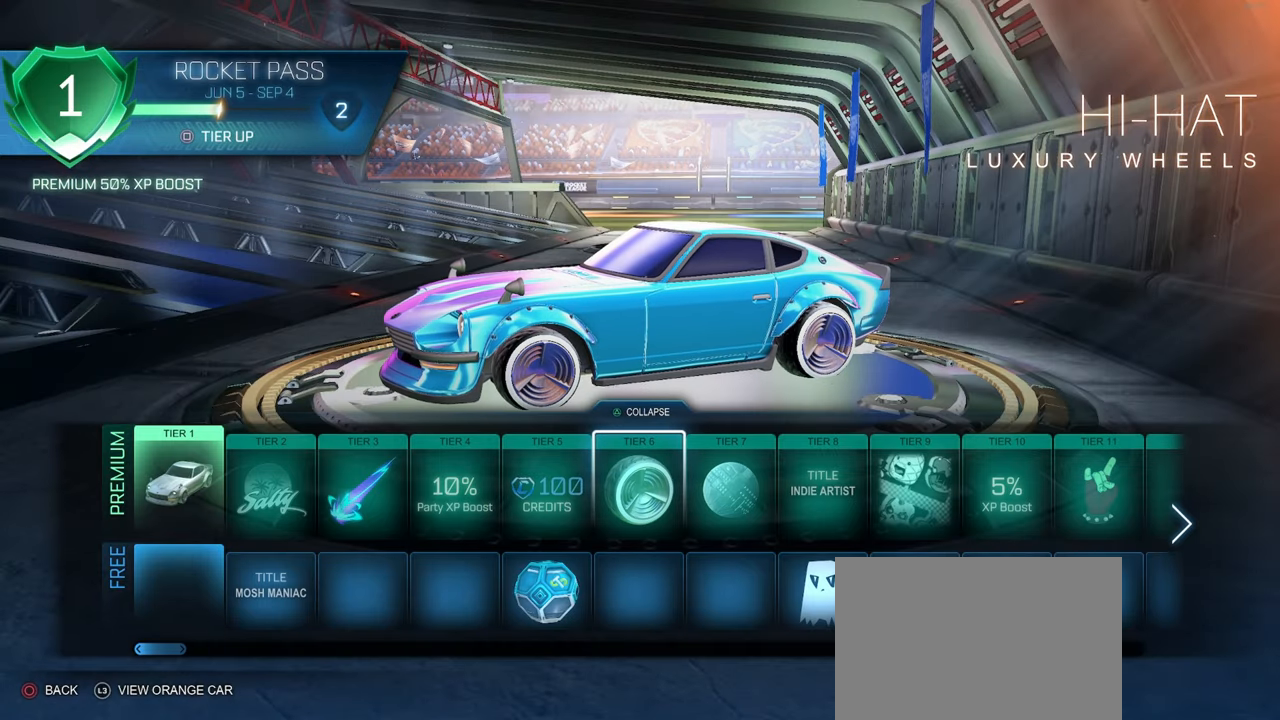
{"buttons": [], "left_stick": "center", "right_stick": "center", "events": []}
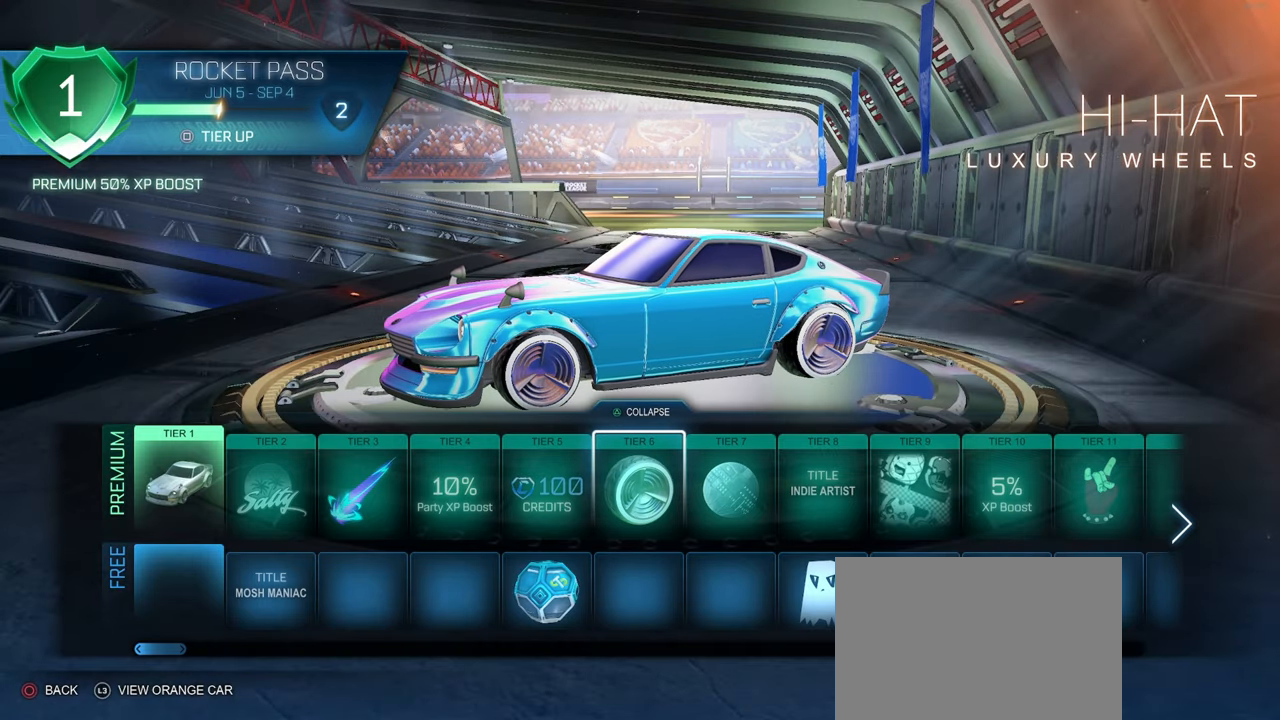
{"buttons": [], "left_stick": "center", "right_stick": "right", "events": [[233, "right_stick", "right"]]}
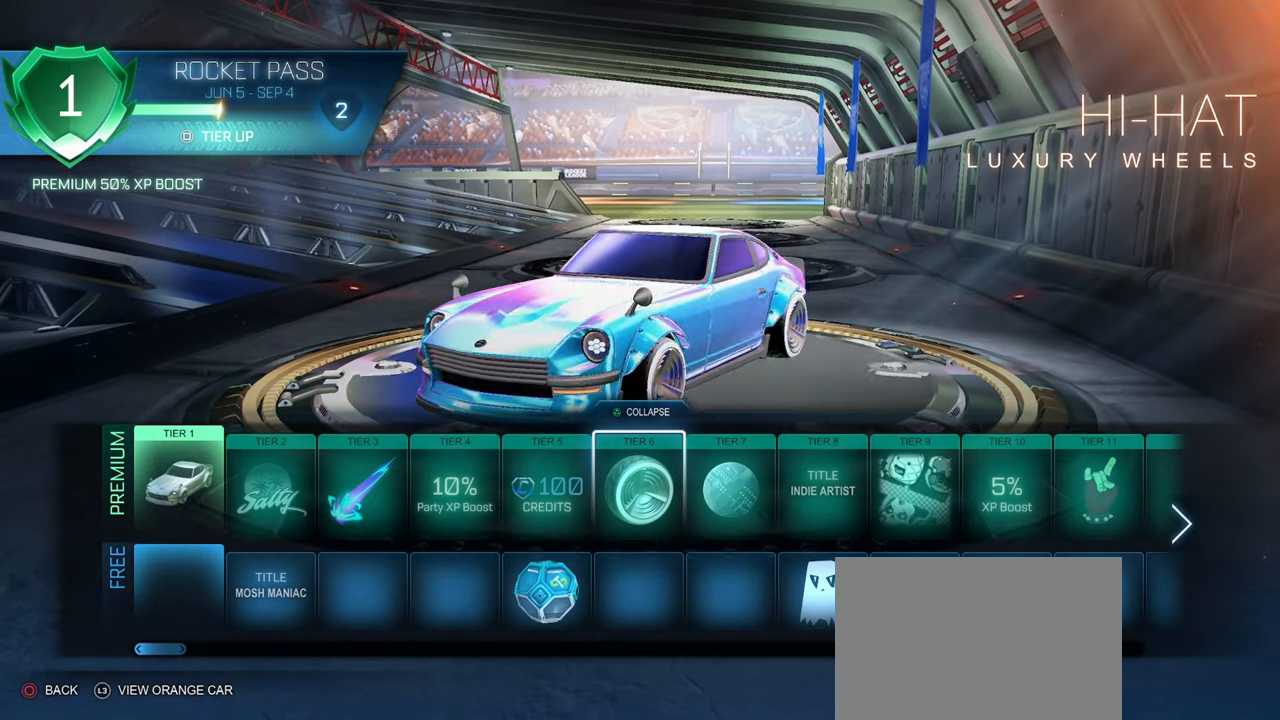
{"buttons": [], "left_stick": "center", "right_stick": "right", "events": []}
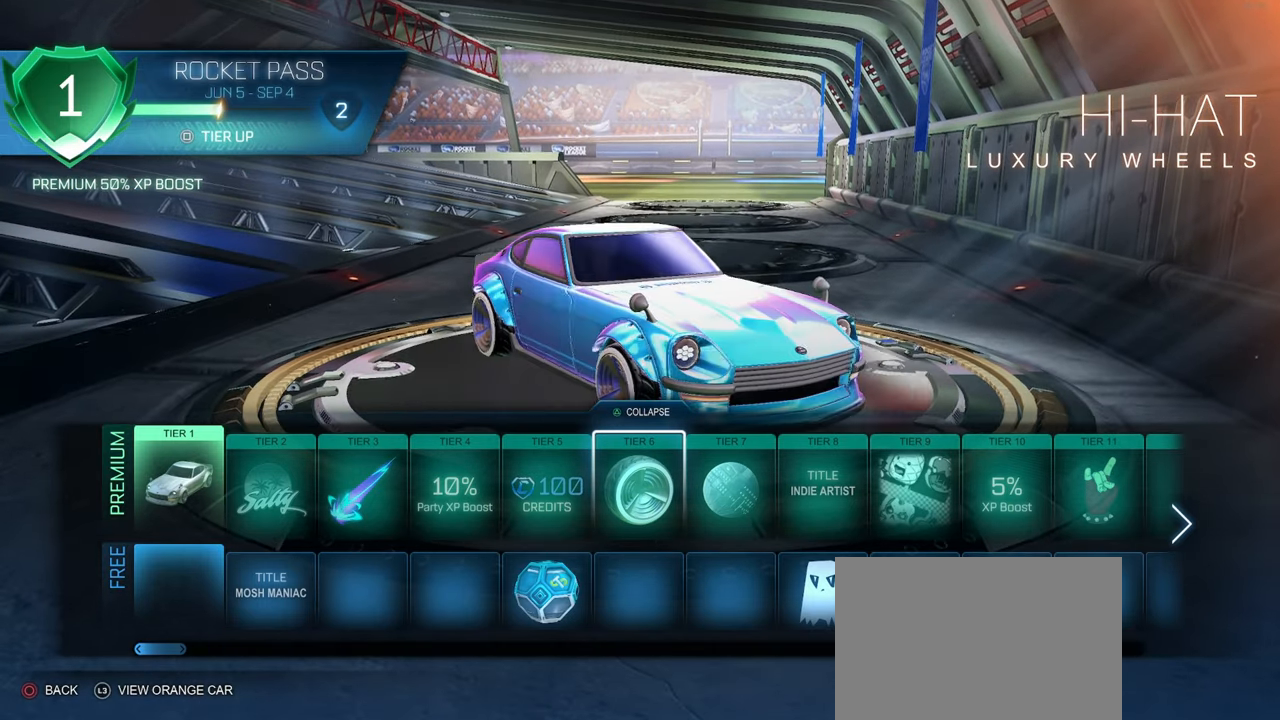
{"buttons": [], "left_stick": "center", "right_stick": "right", "events": []}
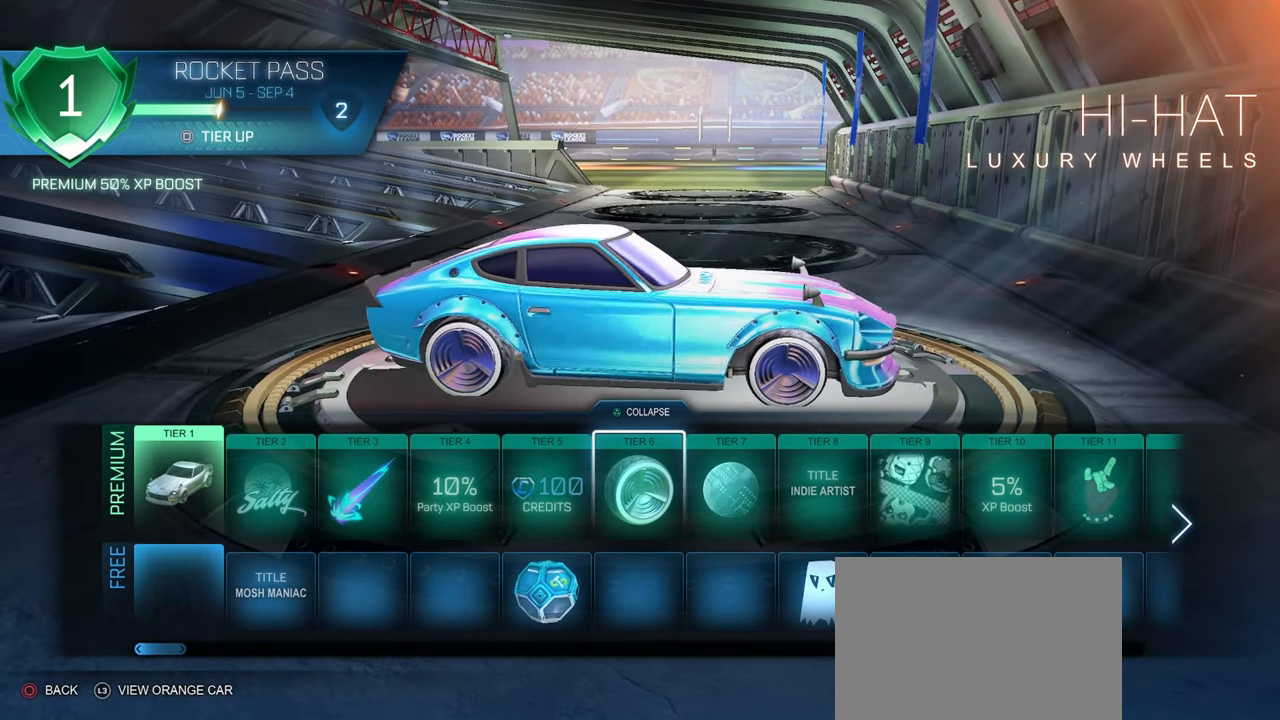
{"buttons": [], "left_stick": "center", "right_stick": "center", "events": [[183, "right_stick", "center"]]}
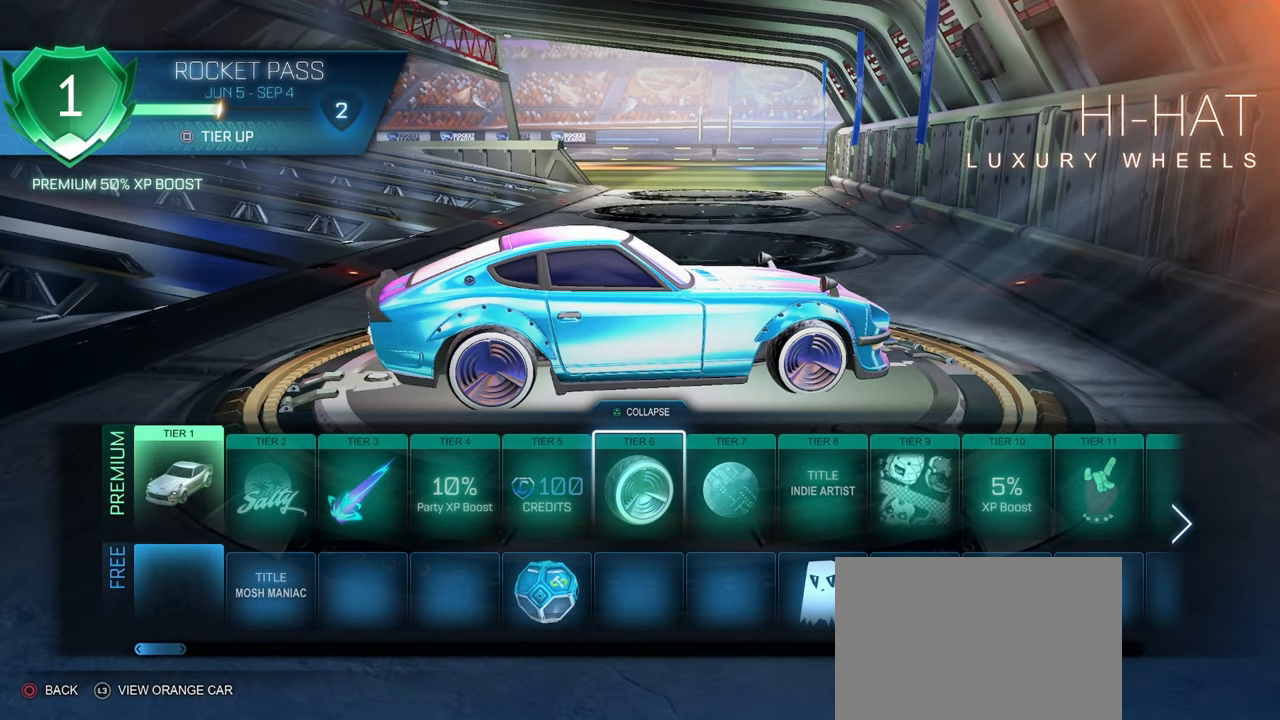
{"buttons": [], "left_stick": "center", "right_stick": "center", "events": []}
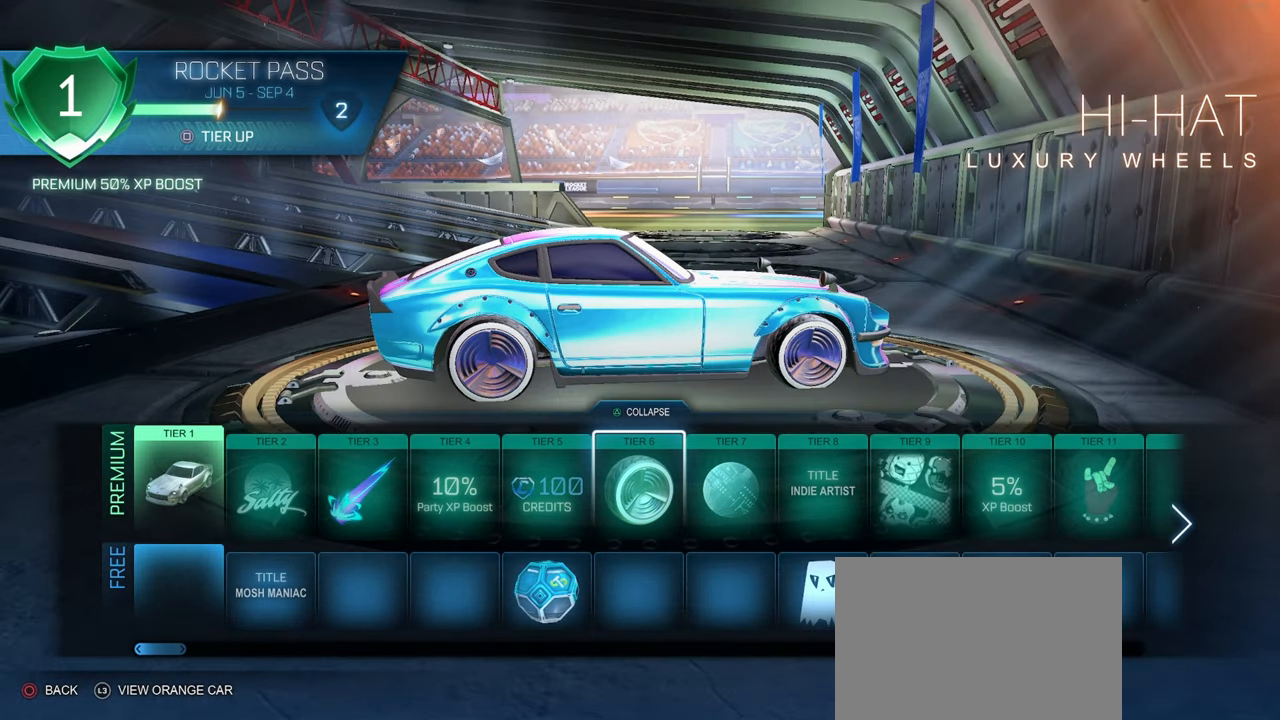
{"buttons": [], "left_stick": "center", "right_stick": "left", "events": [[67, "right_stick", "left"]]}
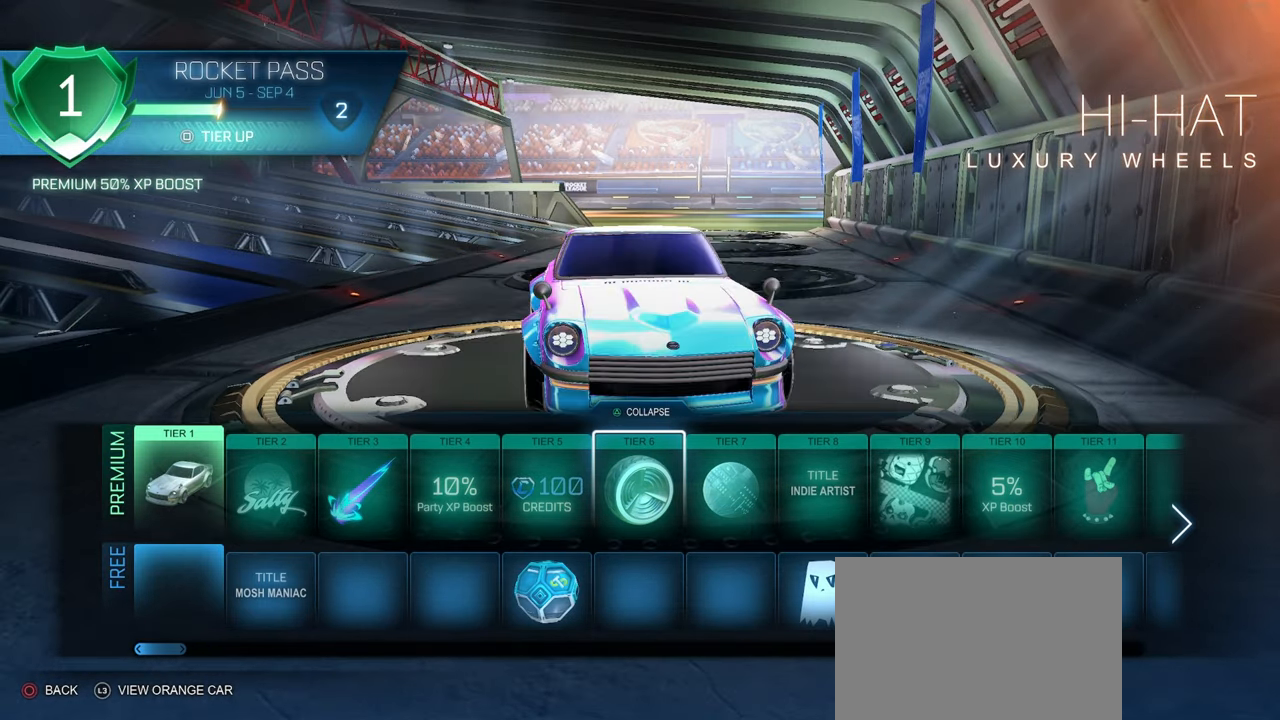
{"buttons": ["DPAD_RIGHT"], "left_stick": "center", "right_stick": "center", "events": [[417, "right_stick", "center"], [483, "DPAD_RIGHT", "down"]]}